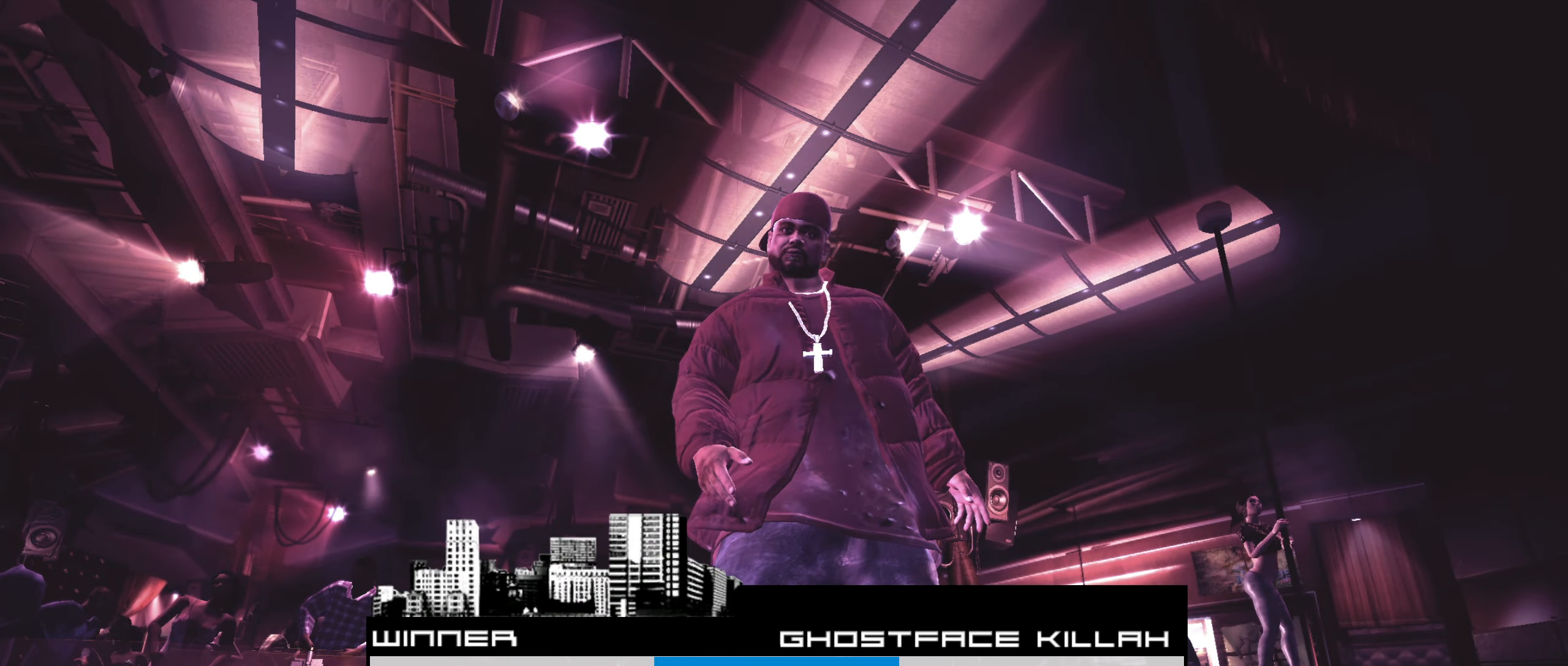
Gameplay with a controller (Xbox layout); each line is a JSON object with the inputs held at the frame after it. "events" lists button and stick changes between this image and that frame as [ms after this image, input, new state], when the widget could be followed in between.
{"buttons": [], "left_stick": "down-right", "right_stick": "center", "events": [[100, "A", "down"], [150, "A", "up"], [250, "left_stick", "down-right"]]}
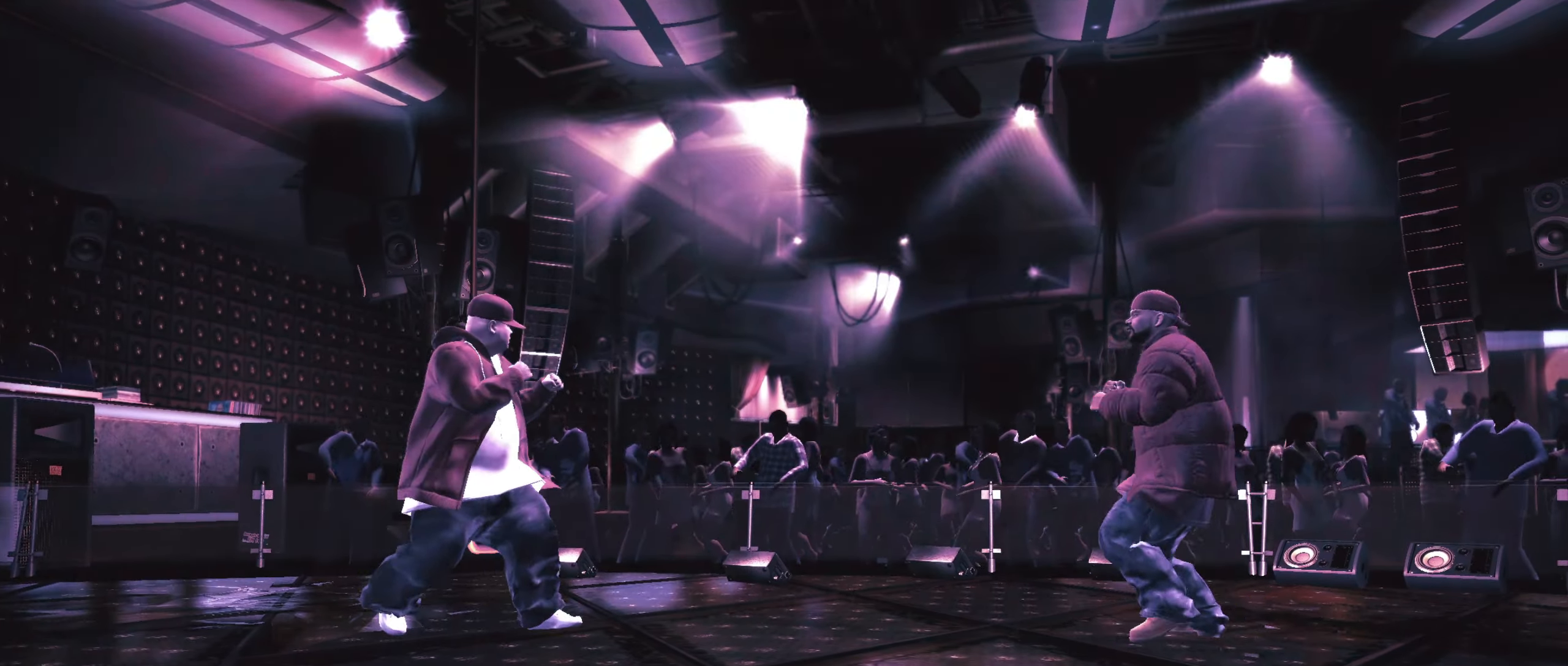
{"buttons": [], "left_stick": "center", "right_stick": "center", "events": [[367, "L1", "down"], [467, "L1", "up"], [467, "left_stick", "center"]]}
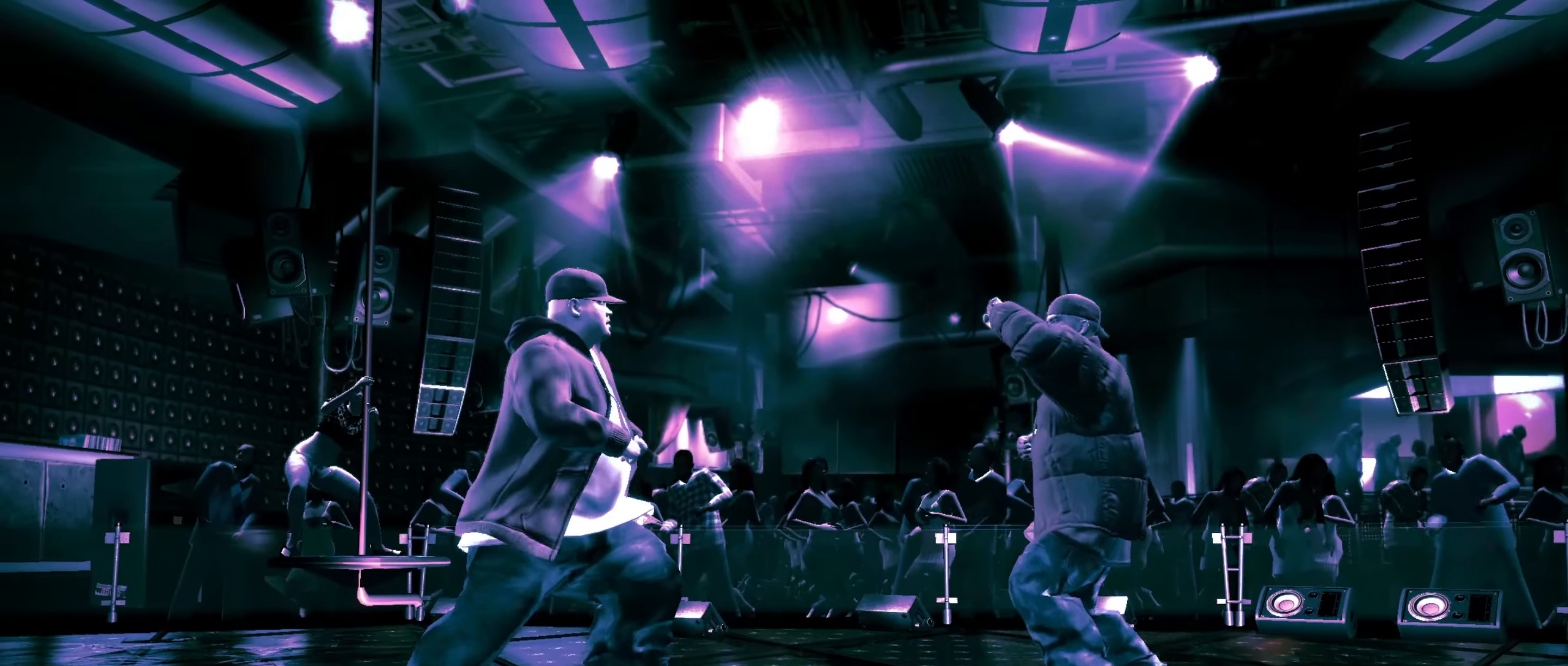
{"buttons": [], "left_stick": "center", "right_stick": "center", "events": [[200, "L1", "down"], [267, "L1", "up"], [400, "A", "down"], [467, "A", "up"]]}
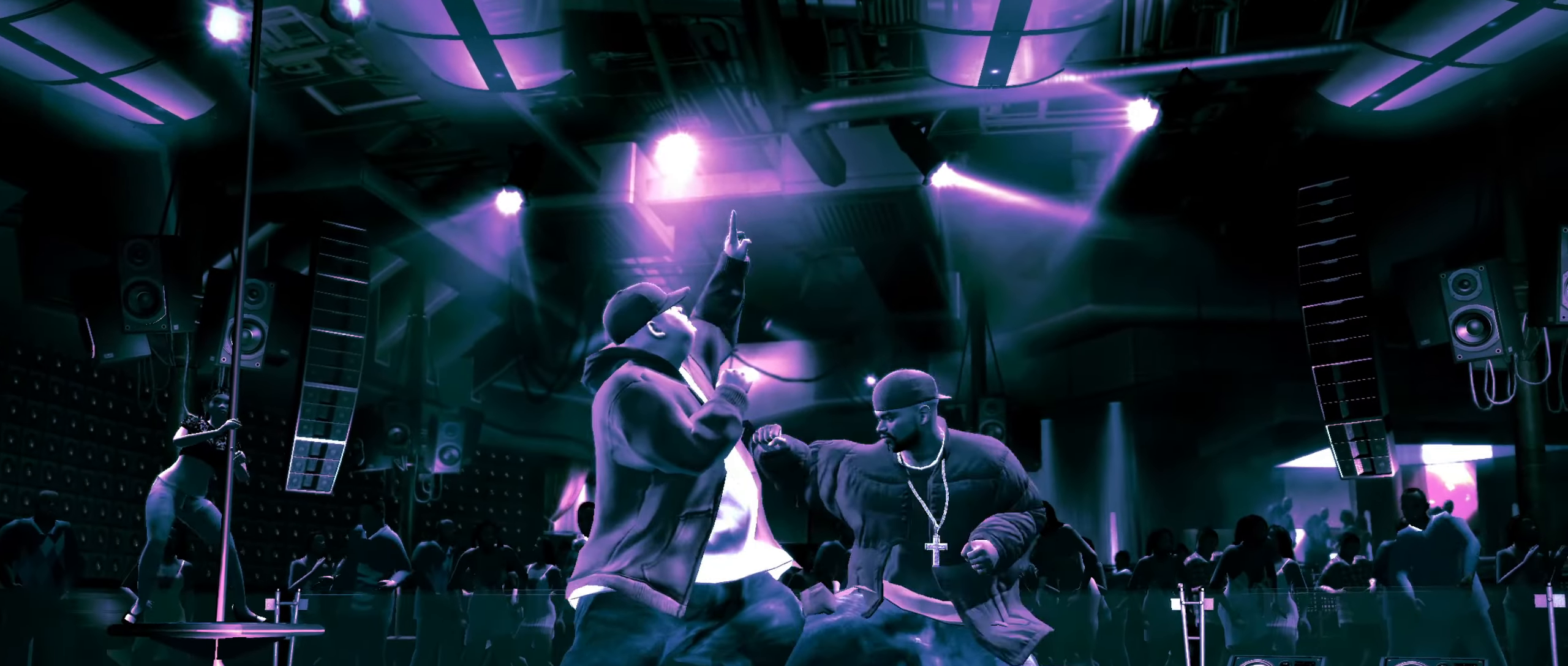
{"buttons": ["R2"], "left_stick": "center", "right_stick": "down-left", "events": [[17, "A", "down"], [67, "A", "up"], [150, "A", "down"], [200, "A", "up"], [250, "A", "down"], [300, "A", "up"], [450, "R2", "down"], [500, "right_stick", "down-left"]]}
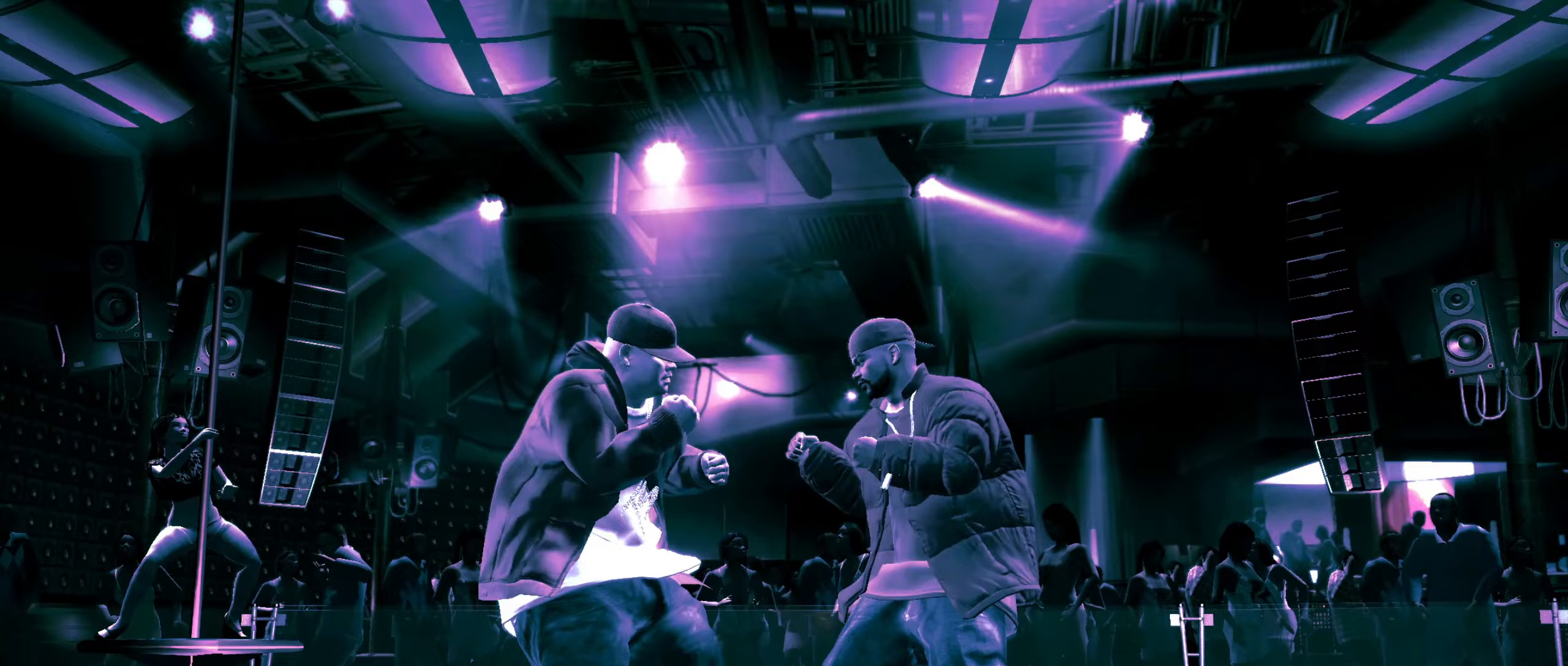
{"buttons": [], "left_stick": "left", "right_stick": "center", "events": [[367, "R2", "up"], [367, "right_stick", "center"], [433, "left_stick", "left"]]}
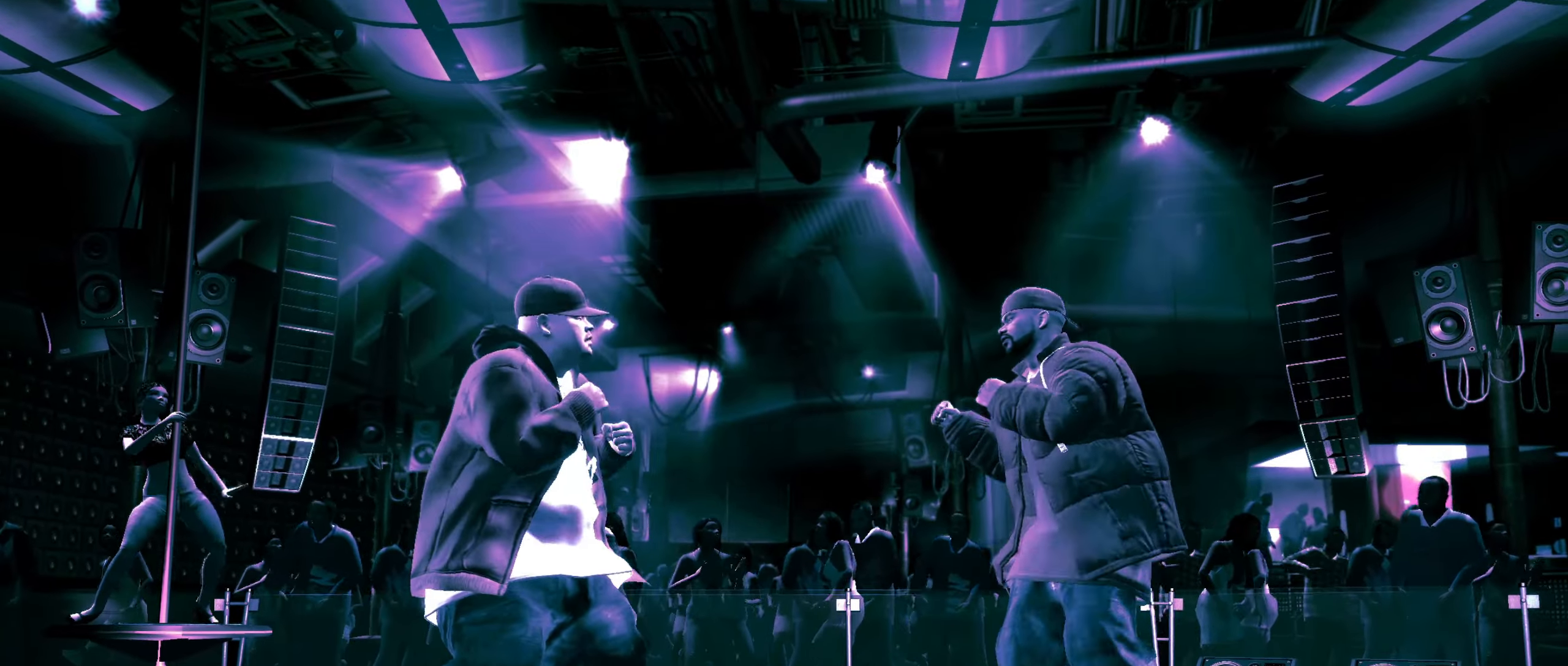
{"buttons": [], "left_stick": "center", "right_stick": "center", "events": [[217, "left_stick", "down"], [300, "left_stick", "down-left"], [300, "right_stick", "down"], [417, "left_stick", "center"], [417, "right_stick", "center"]]}
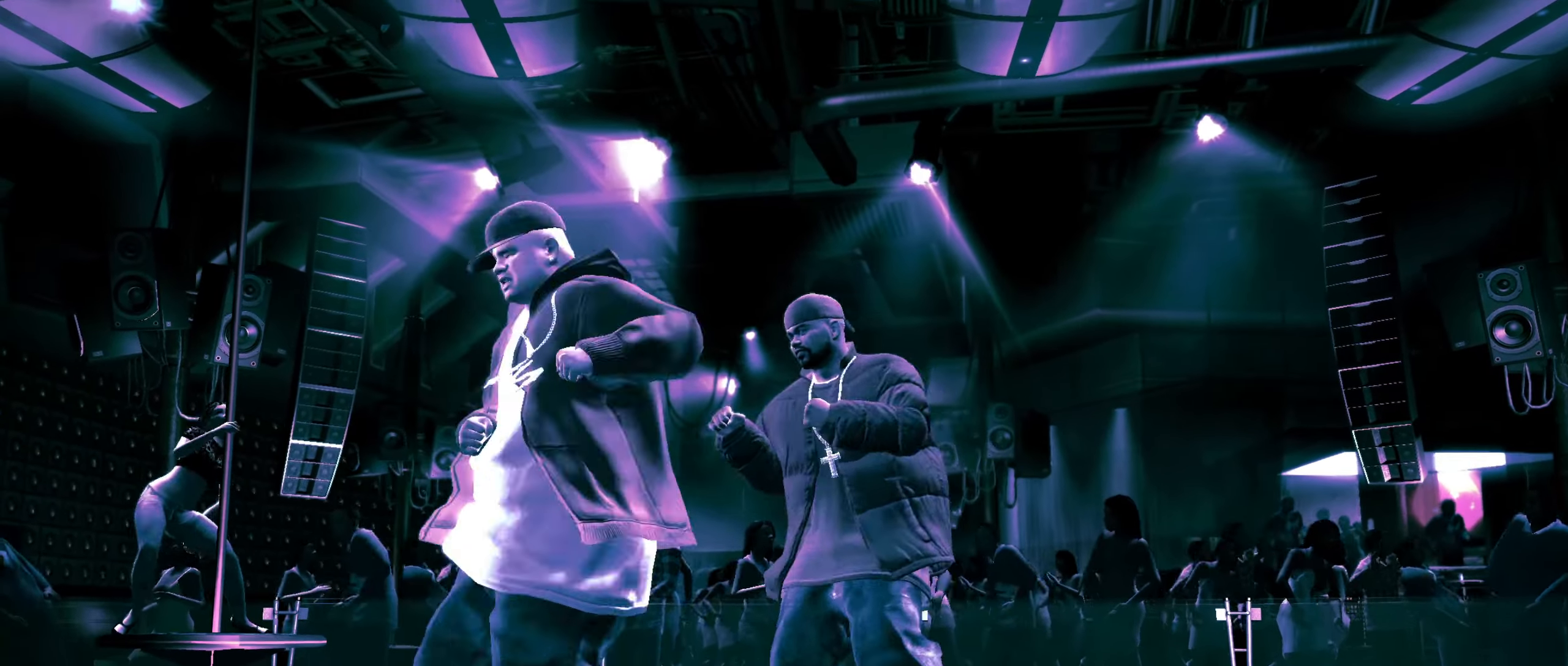
{"buttons": [], "left_stick": "right", "right_stick": "center", "events": [[50, "left_stick", "up-left"], [117, "R1", "down"], [183, "R1", "up"], [200, "left_stick", "right"]]}
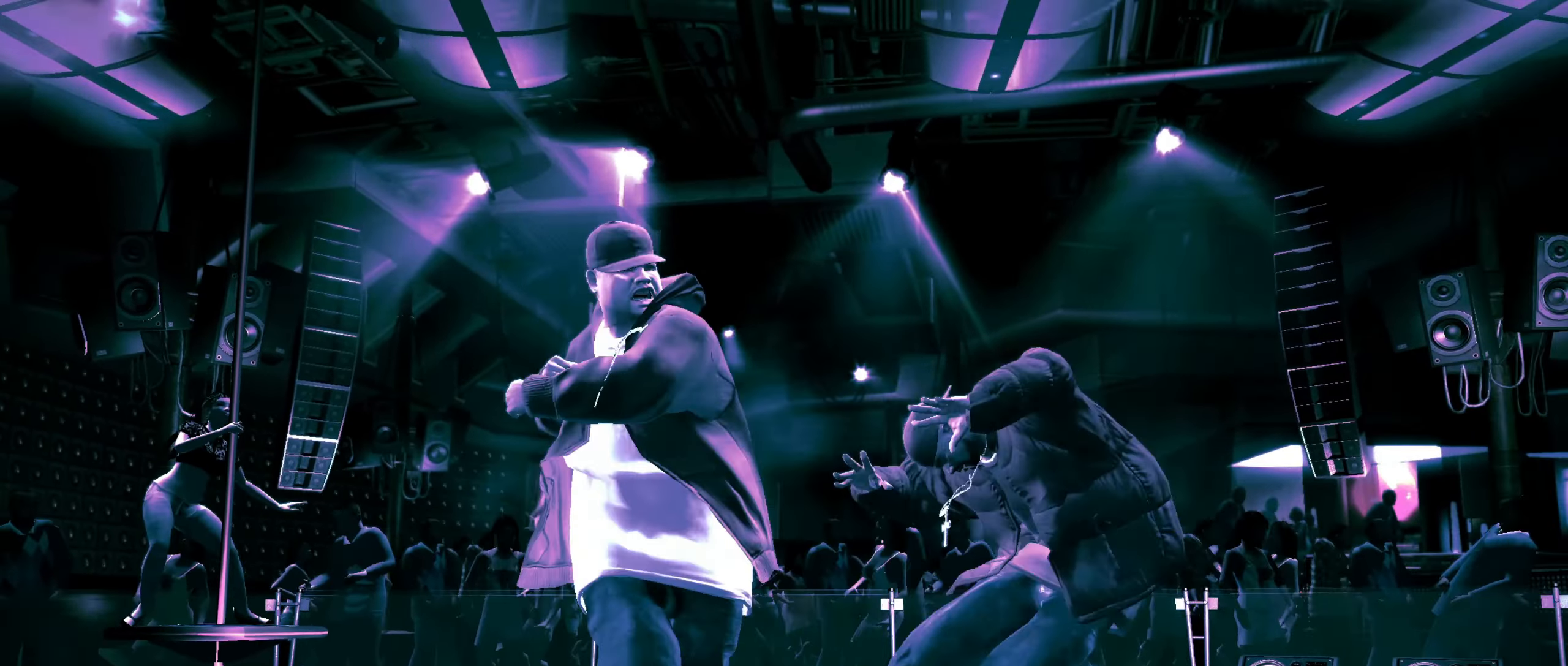
{"buttons": [], "left_stick": "right", "right_stick": "up", "events": [[500, "right_stick", "up"]]}
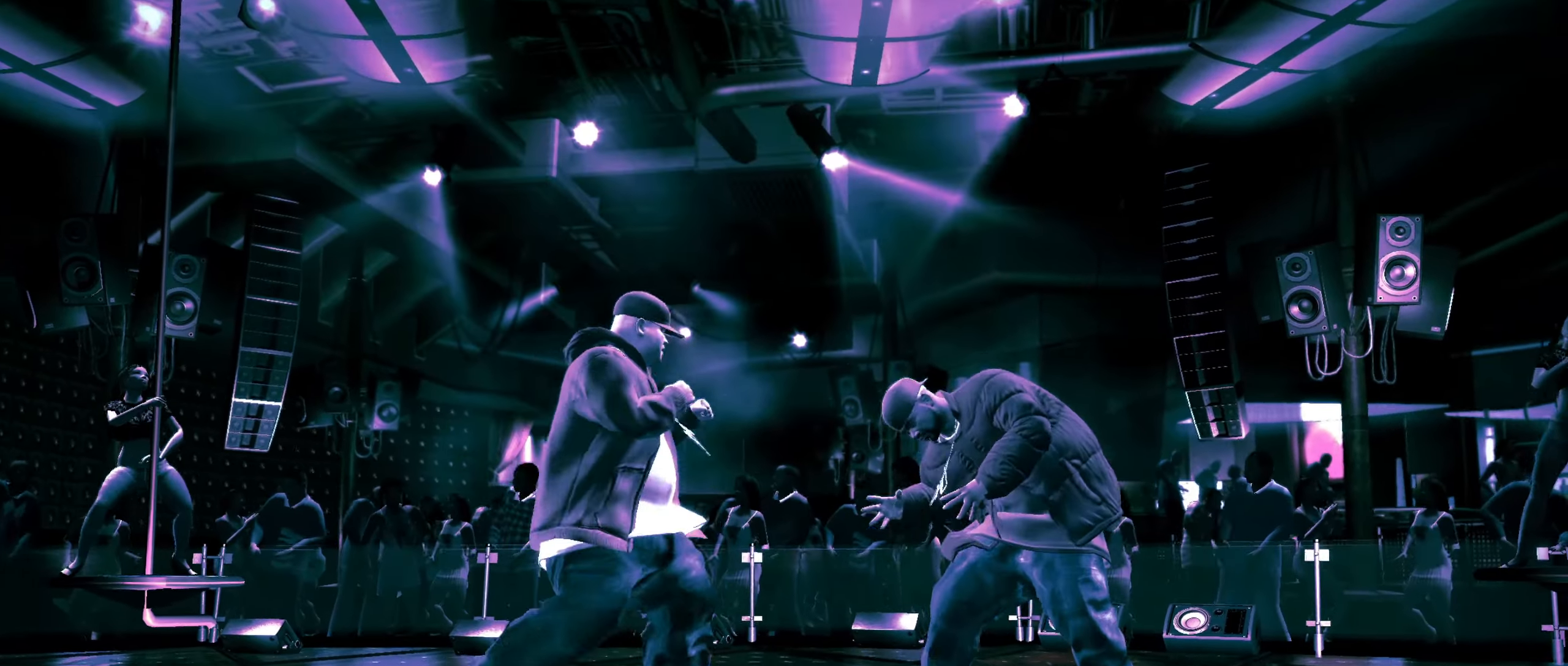
{"buttons": [], "left_stick": "center", "right_stick": "center", "events": [[67, "right_stick", "center"], [400, "left_stick", "center"]]}
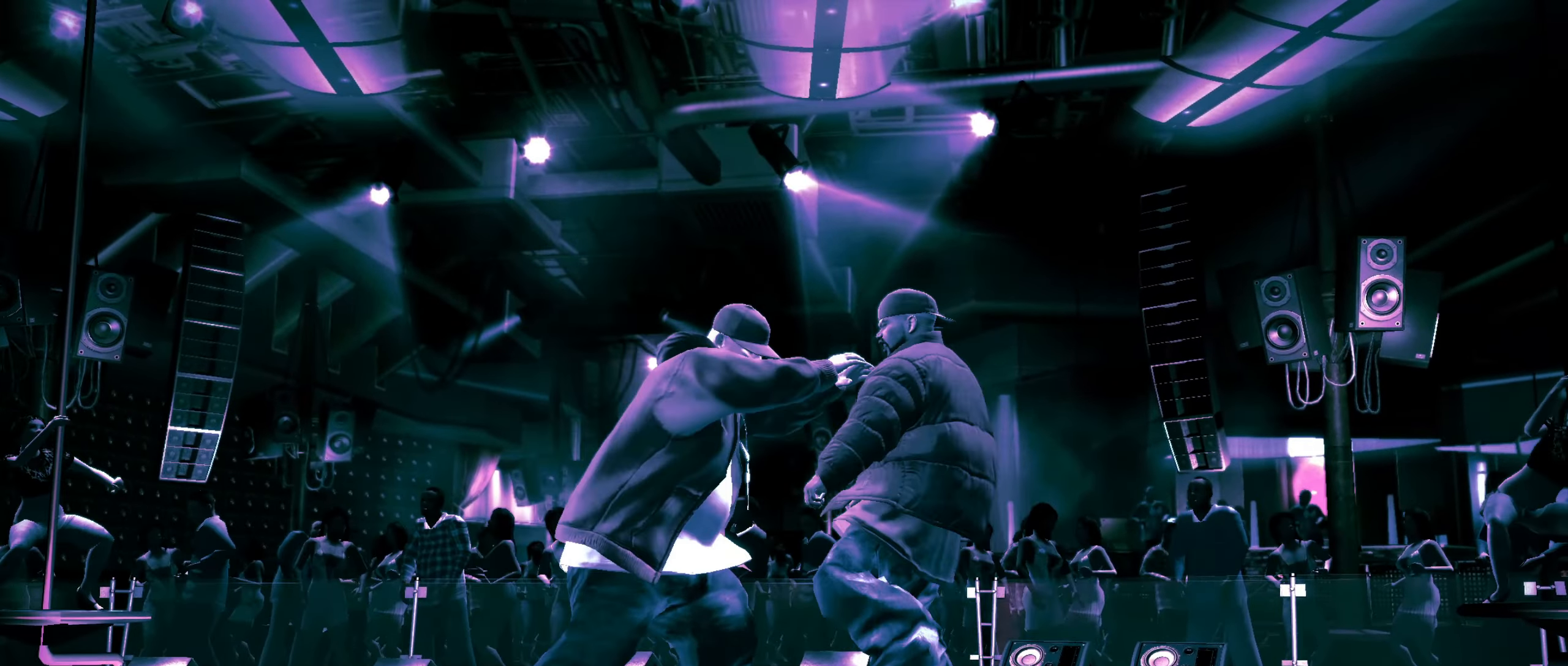
{"buttons": [], "left_stick": "center", "right_stick": "center", "events": [[217, "right_stick", "right"], [267, "right_stick", "center"]]}
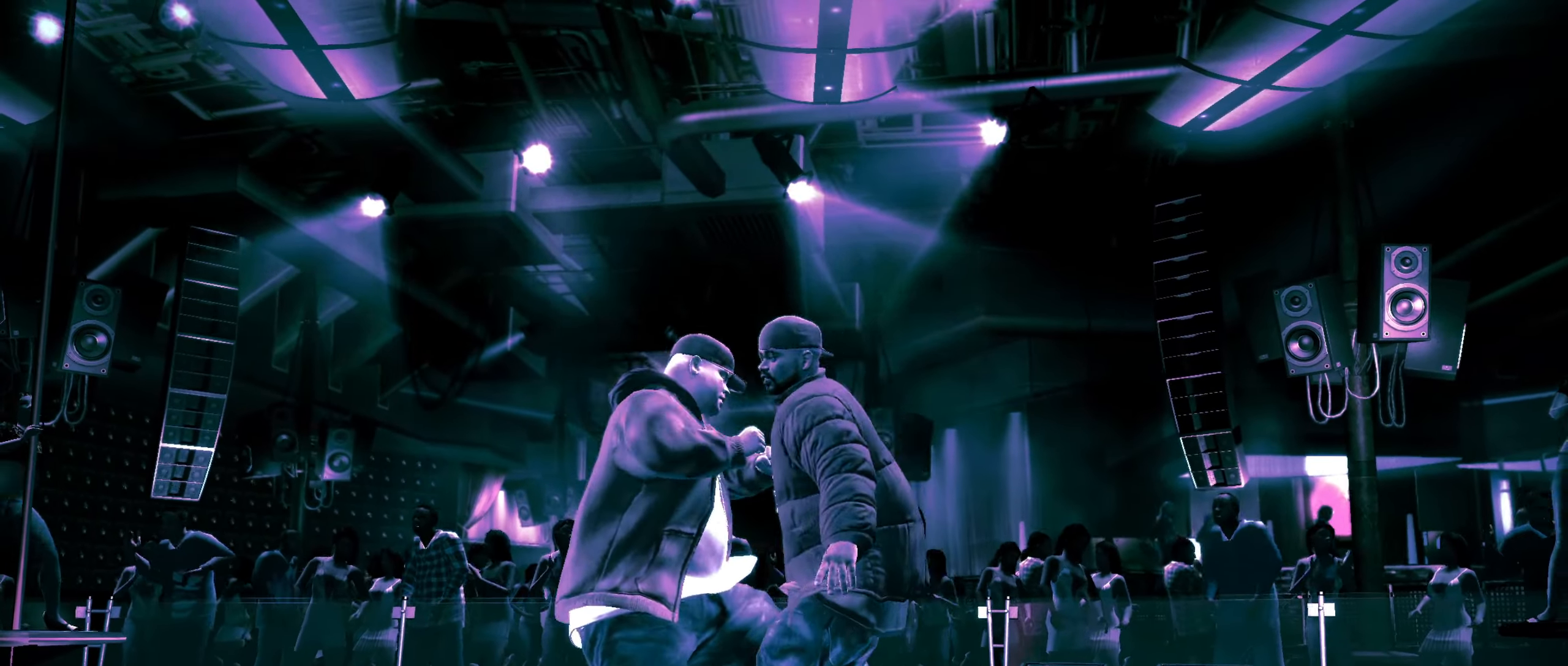
{"buttons": ["L2"], "left_stick": "center", "right_stick": "up", "events": [[117, "left_stick", "down"], [417, "L2", "down"], [433, "left_stick", "center"], [467, "right_stick", "up"]]}
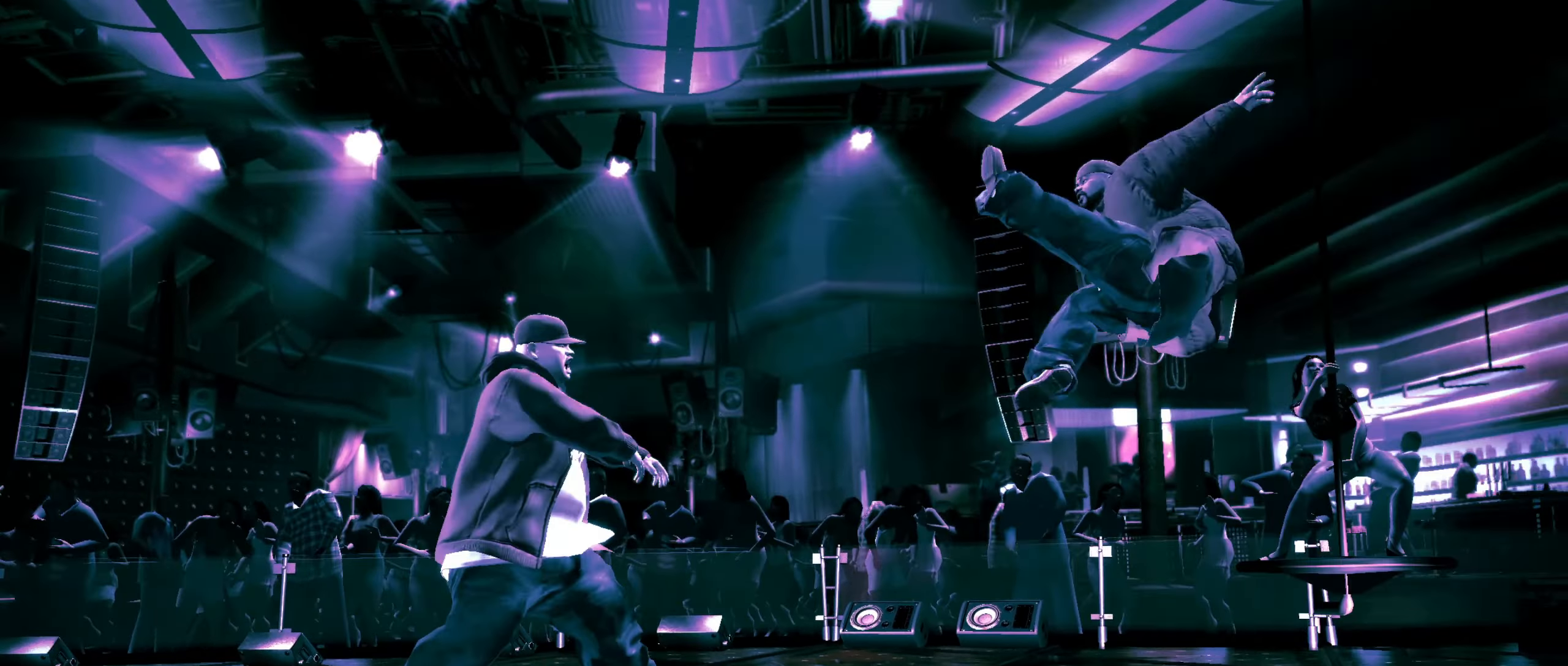
{"buttons": ["L2"], "left_stick": "center", "right_stick": "up-left", "events": [[50, "right_stick", "left"], [167, "right_stick", "up"], [400, "right_stick", "down-right"], [500, "right_stick", "up-left"]]}
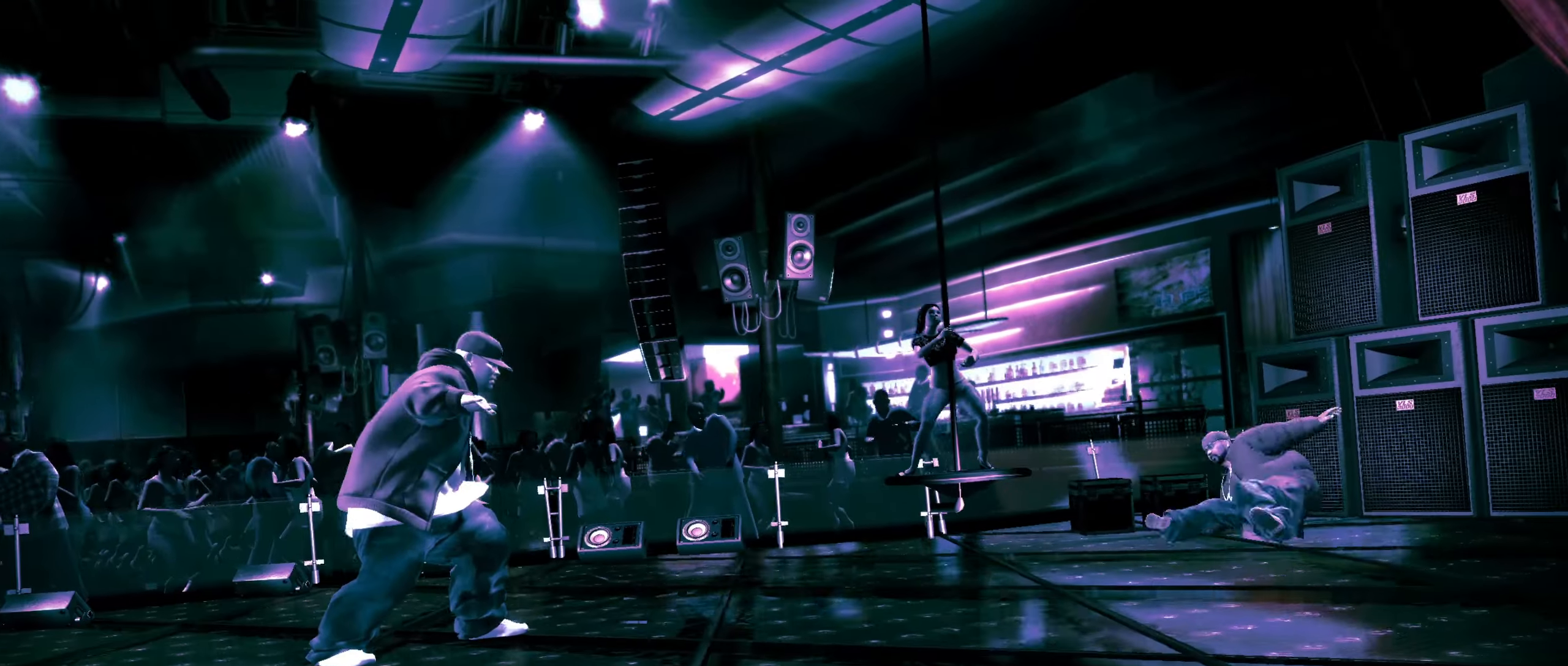
{"buttons": [], "left_stick": "down", "right_stick": "center", "events": [[33, "right_stick", "up"], [83, "right_stick", "right"], [133, "right_stick", "down"], [217, "right_stick", "up"], [267, "right_stick", "center"], [350, "L2", "up"], [467, "left_stick", "down"]]}
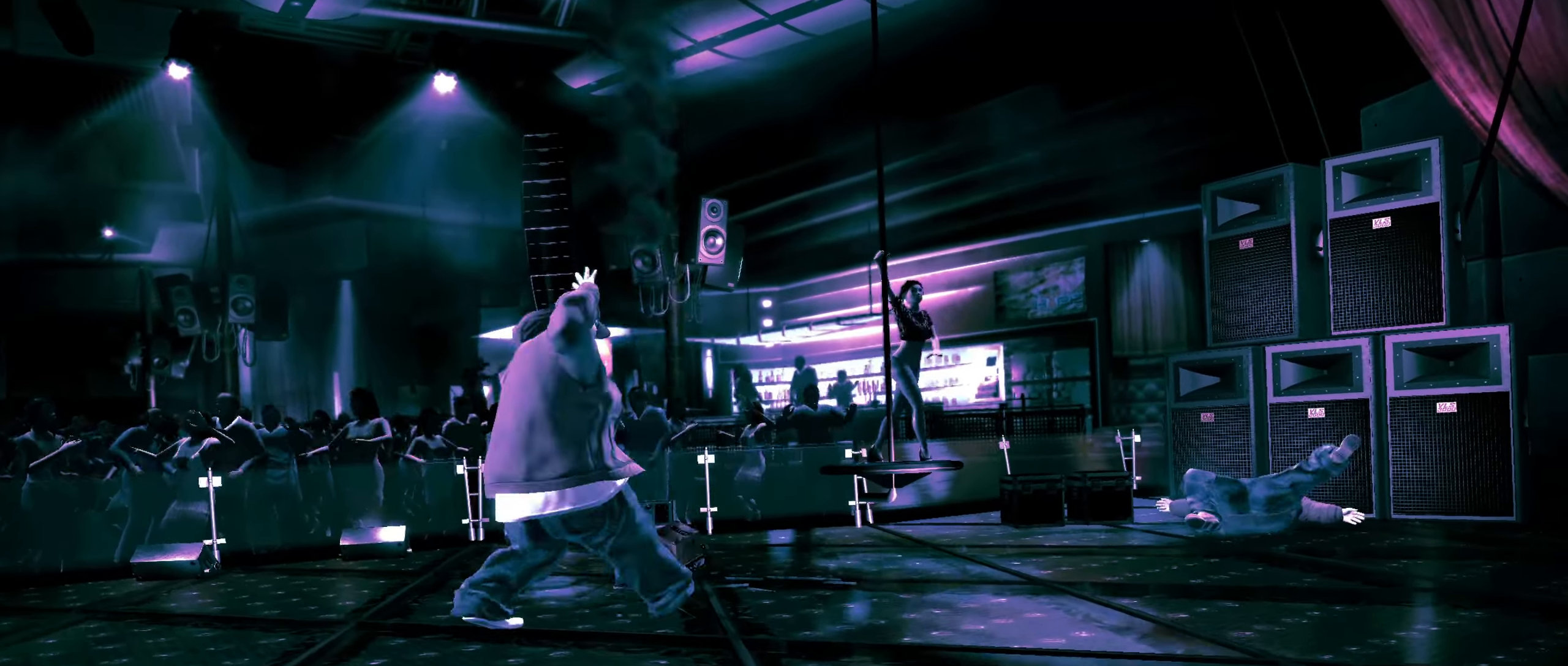
{"buttons": [], "left_stick": "down", "right_stick": "center", "events": []}
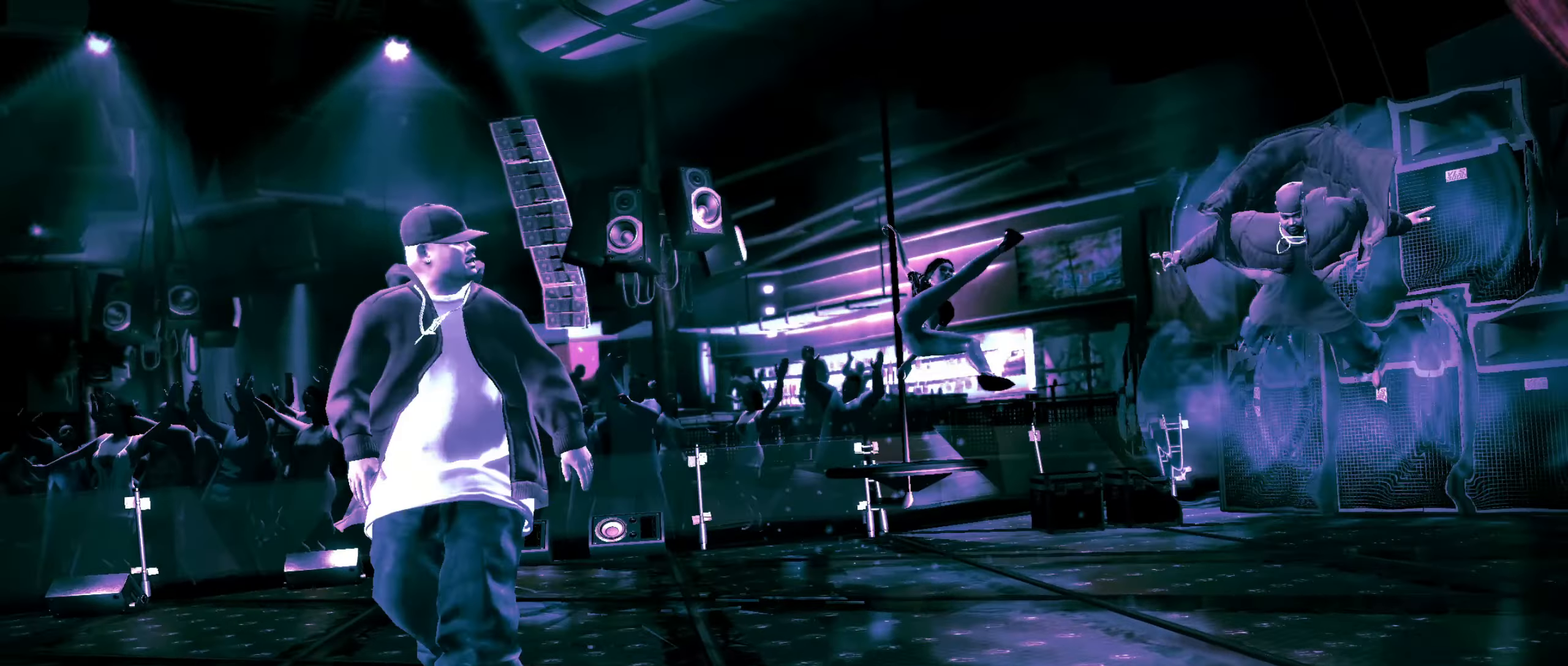
{"buttons": [], "left_stick": "down-left", "right_stick": "center", "events": [[183, "left_stick", "down-left"]]}
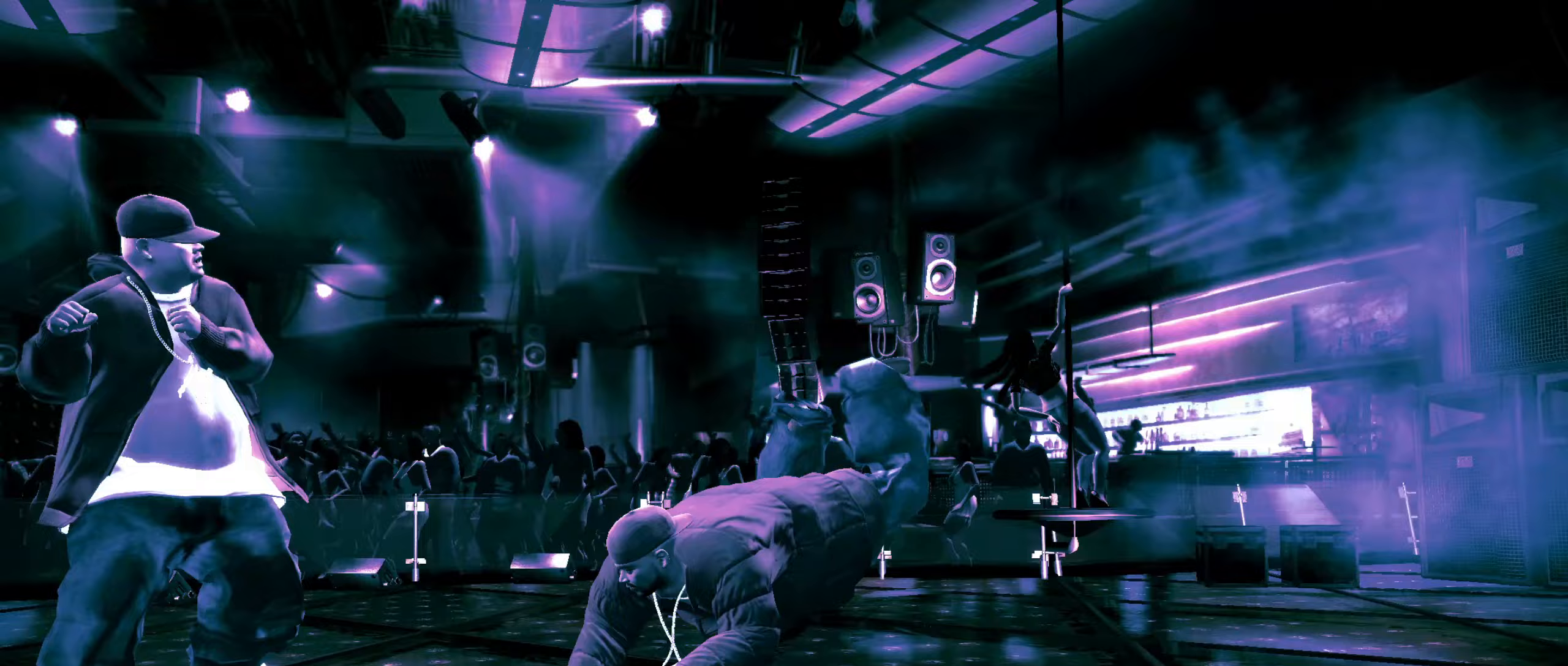
{"buttons": [], "left_stick": "down-right", "right_stick": "center", "events": [[33, "left_stick", "down"], [417, "left_stick", "down-right"]]}
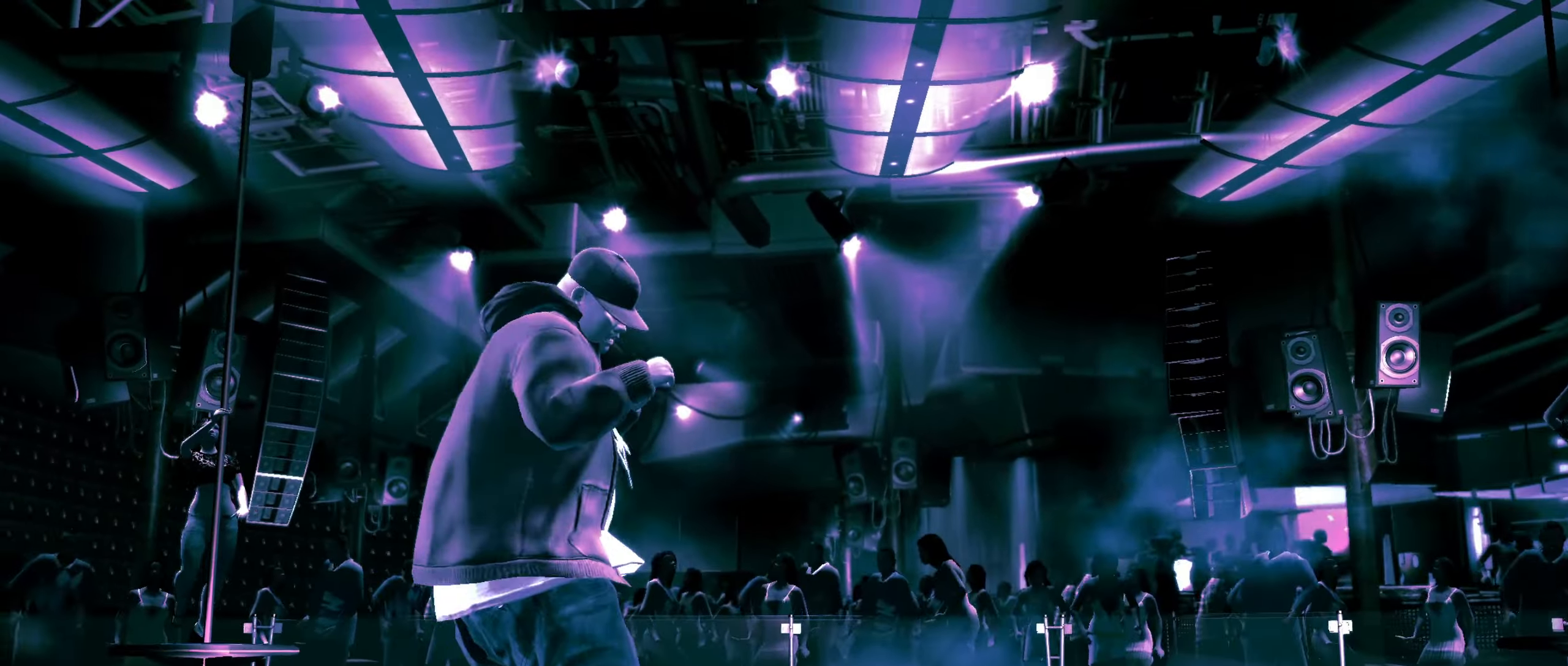
{"buttons": [], "left_stick": "up-left", "right_stick": "center", "events": [[17, "A", "down"], [83, "A", "up"], [150, "A", "down"], [167, "left_stick", "center"], [200, "A", "up"], [267, "left_stick", "up-left"], [300, "R1", "down"], [400, "R1", "up"]]}
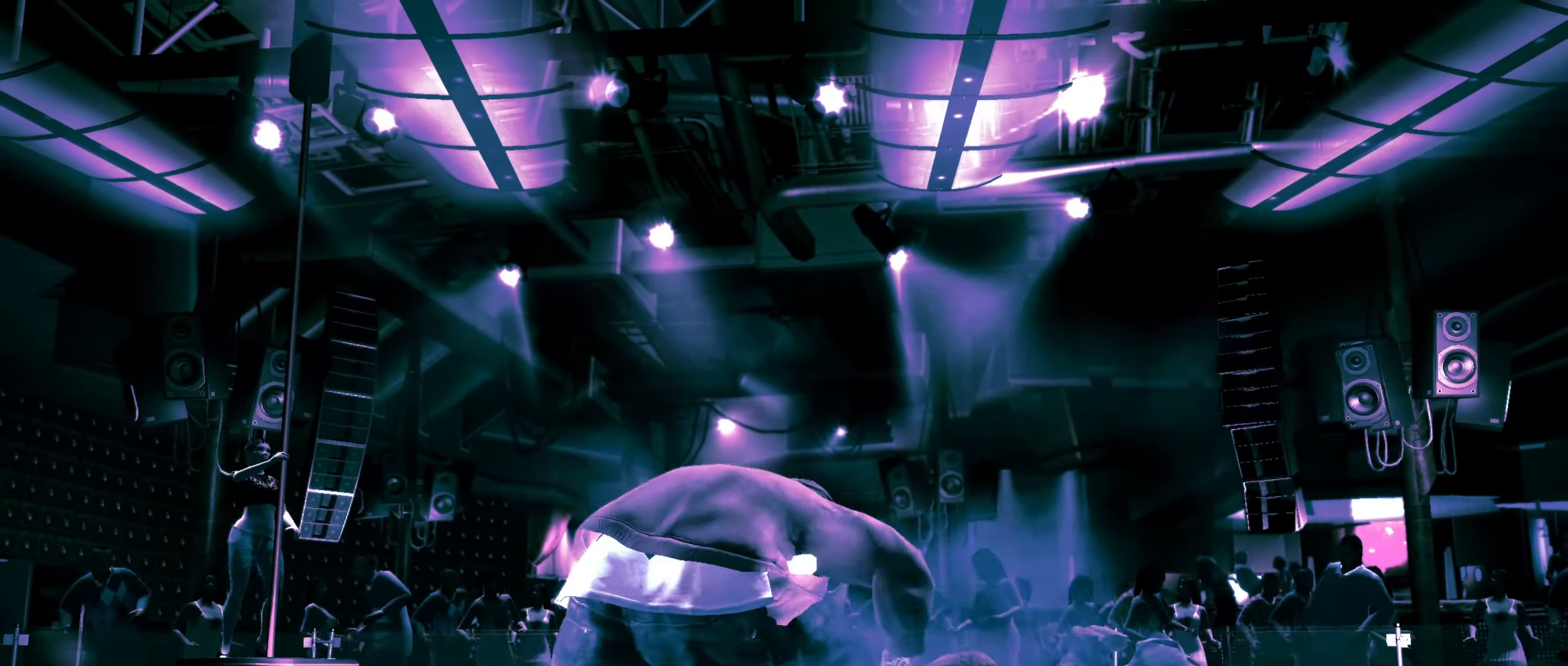
{"buttons": [], "left_stick": "up-left", "right_stick": "center", "events": []}
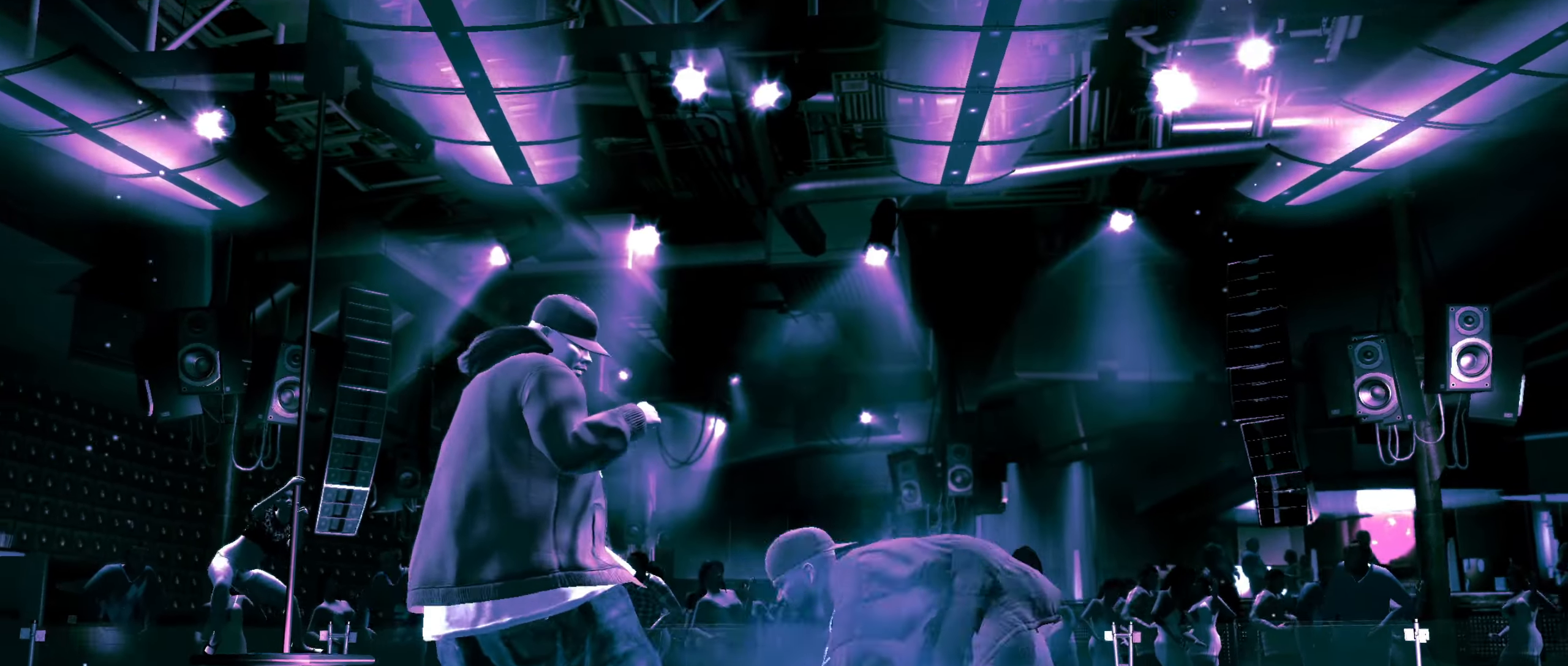
{"buttons": [], "left_stick": "up-right", "right_stick": "center", "events": [[483, "left_stick", "up-right"]]}
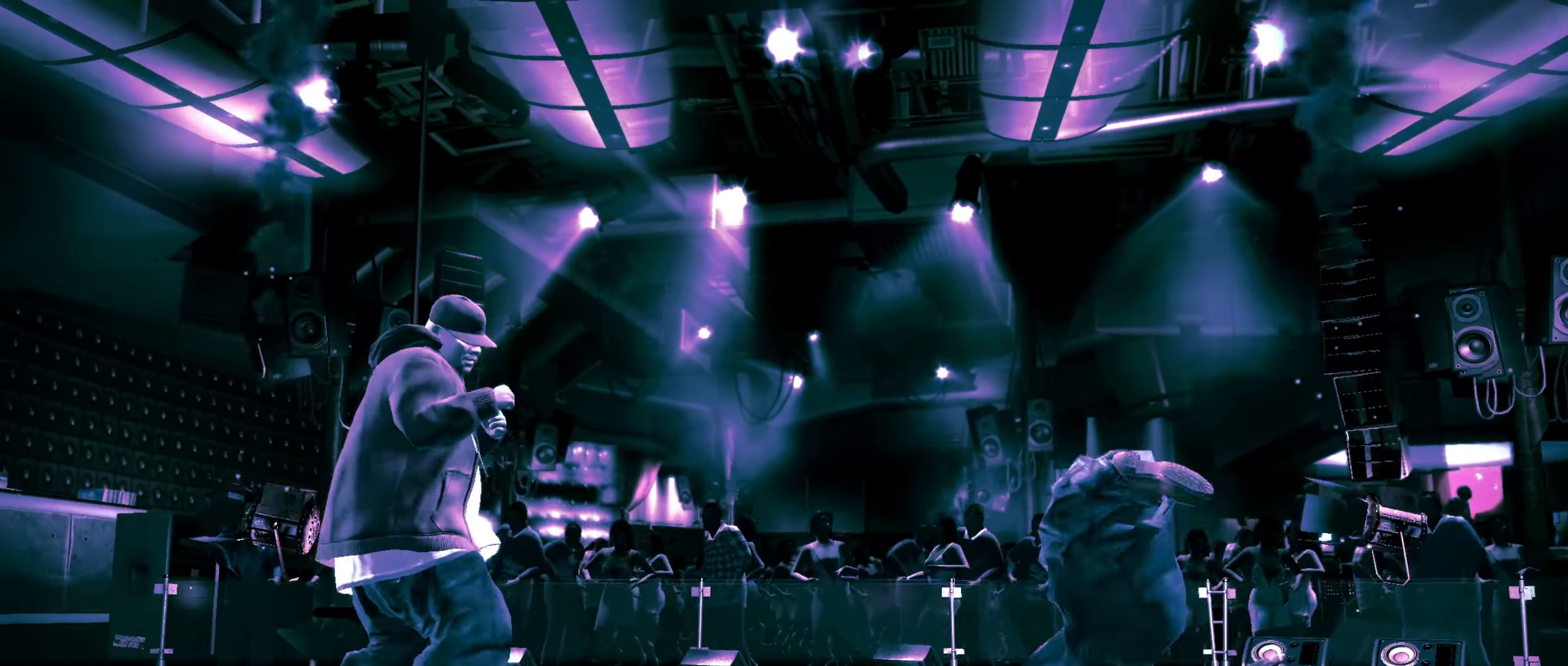
{"buttons": [], "left_stick": "center", "right_stick": "center", "events": [[17, "left_stick", "right"], [367, "right_stick", "down"], [500, "left_stick", "center"], [500, "right_stick", "center"]]}
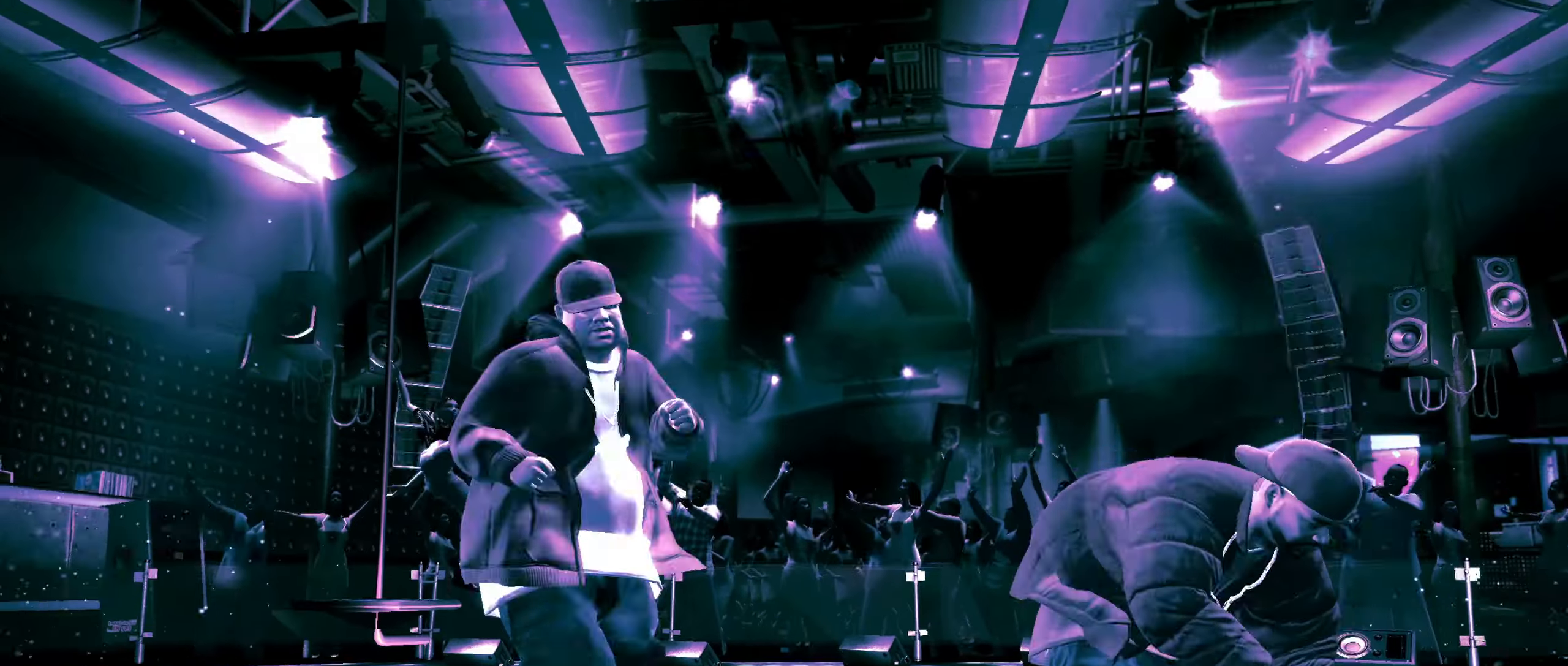
{"buttons": [], "left_stick": "down", "right_stick": "center", "events": [[100, "left_stick", "up-left"], [167, "left_stick", "center"], [233, "left_stick", "down"]]}
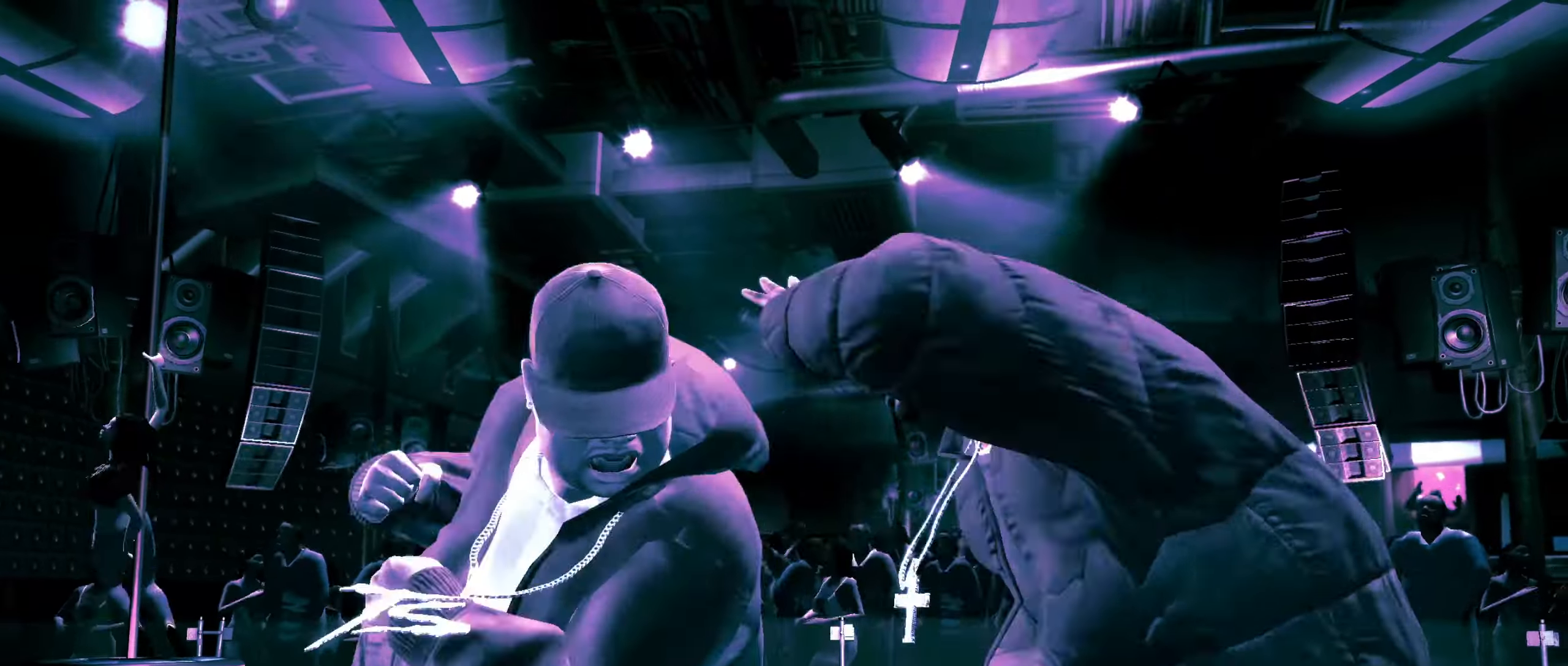
{"buttons": [], "left_stick": "down-right", "right_stick": "center", "events": [[117, "left_stick", "down-right"], [233, "right_stick", "up"], [367, "right_stick", "center"], [417, "right_stick", "up-right"], [483, "right_stick", "center"]]}
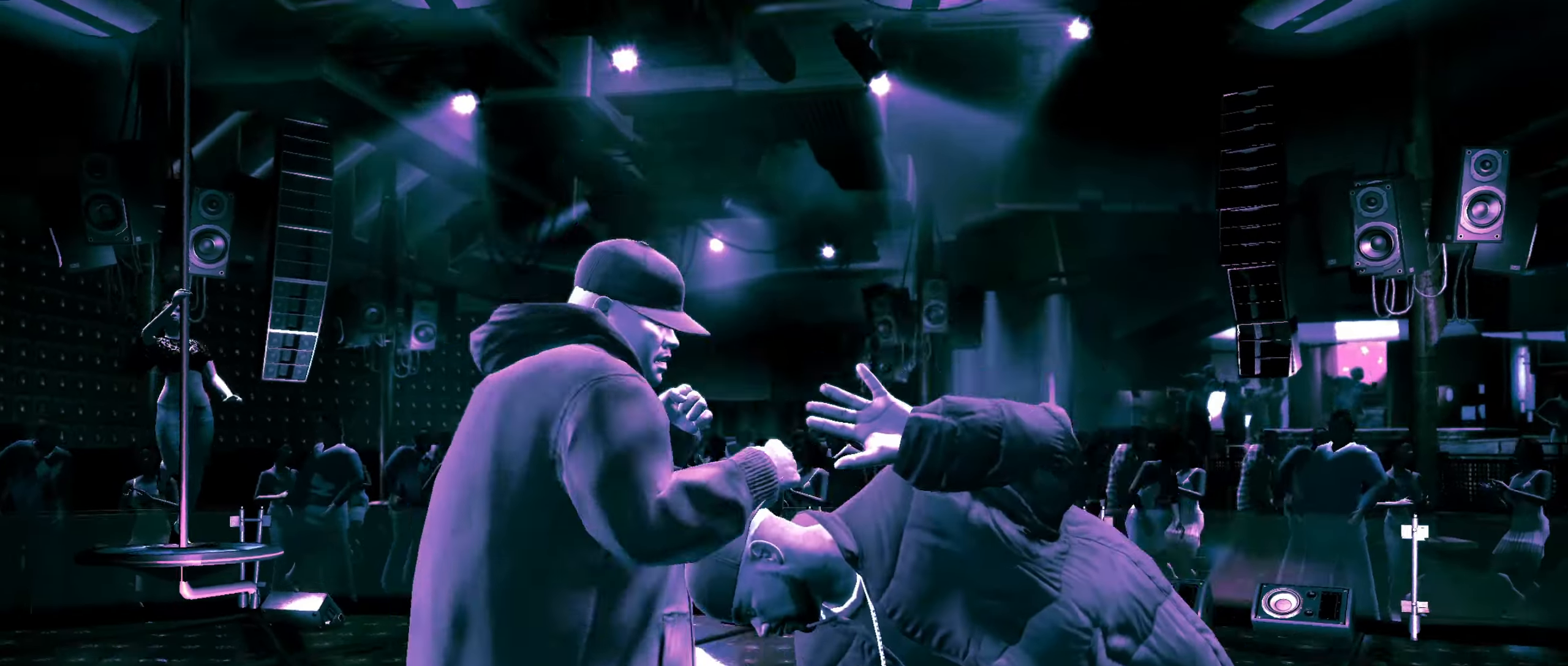
{"buttons": [], "left_stick": "center", "right_stick": "center", "events": [[17, "right_stick", "up-right"], [100, "right_stick", "center"], [233, "left_stick", "center"]]}
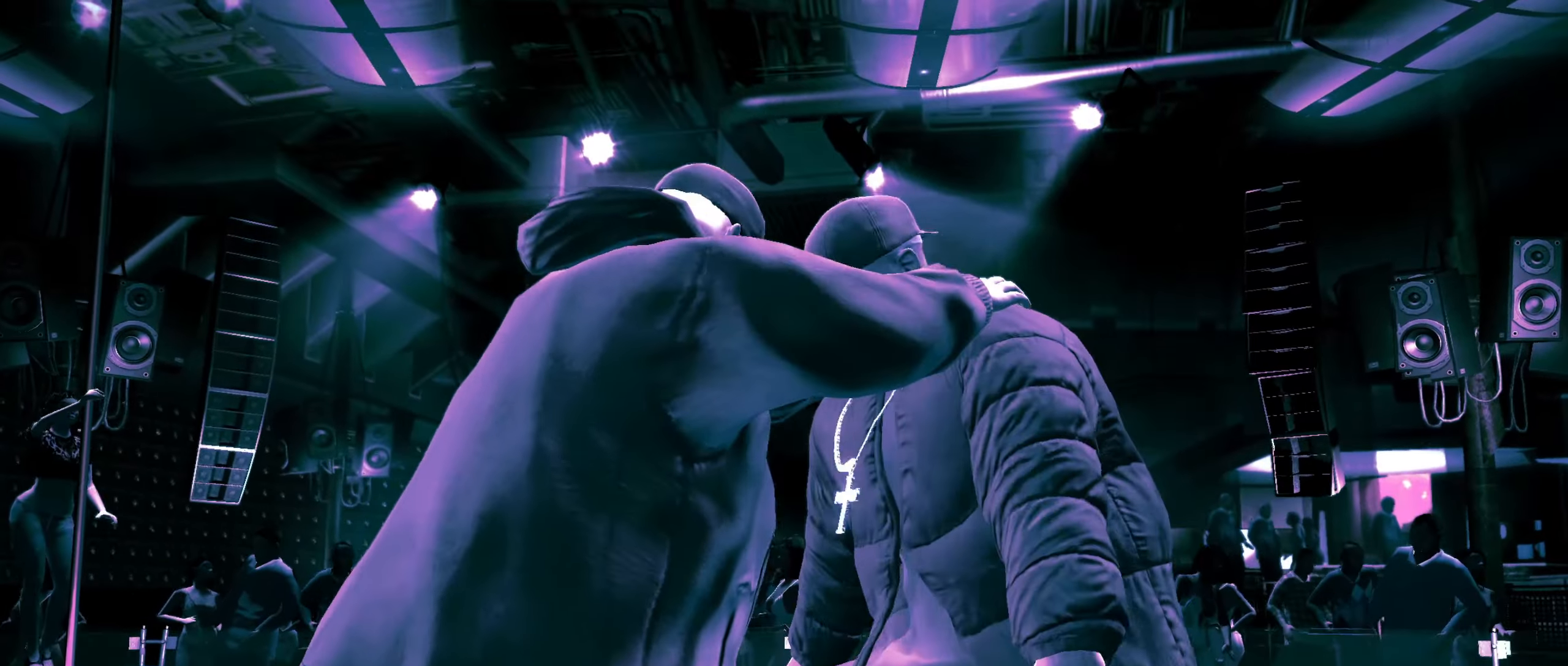
{"buttons": [], "left_stick": "center", "right_stick": "center", "events": [[50, "right_stick", "right"], [133, "right_stick", "center"]]}
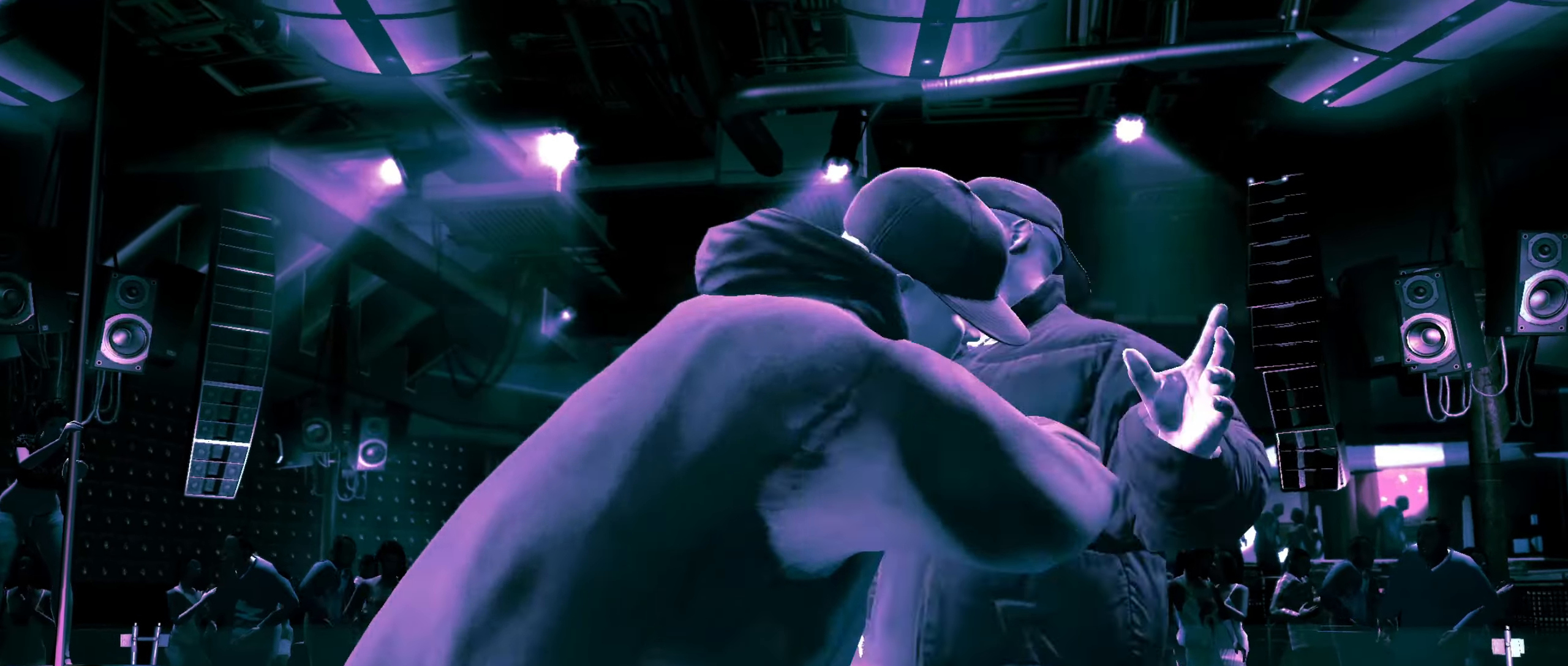
{"buttons": [], "left_stick": "left", "right_stick": "center", "events": [[167, "left_stick", "left"]]}
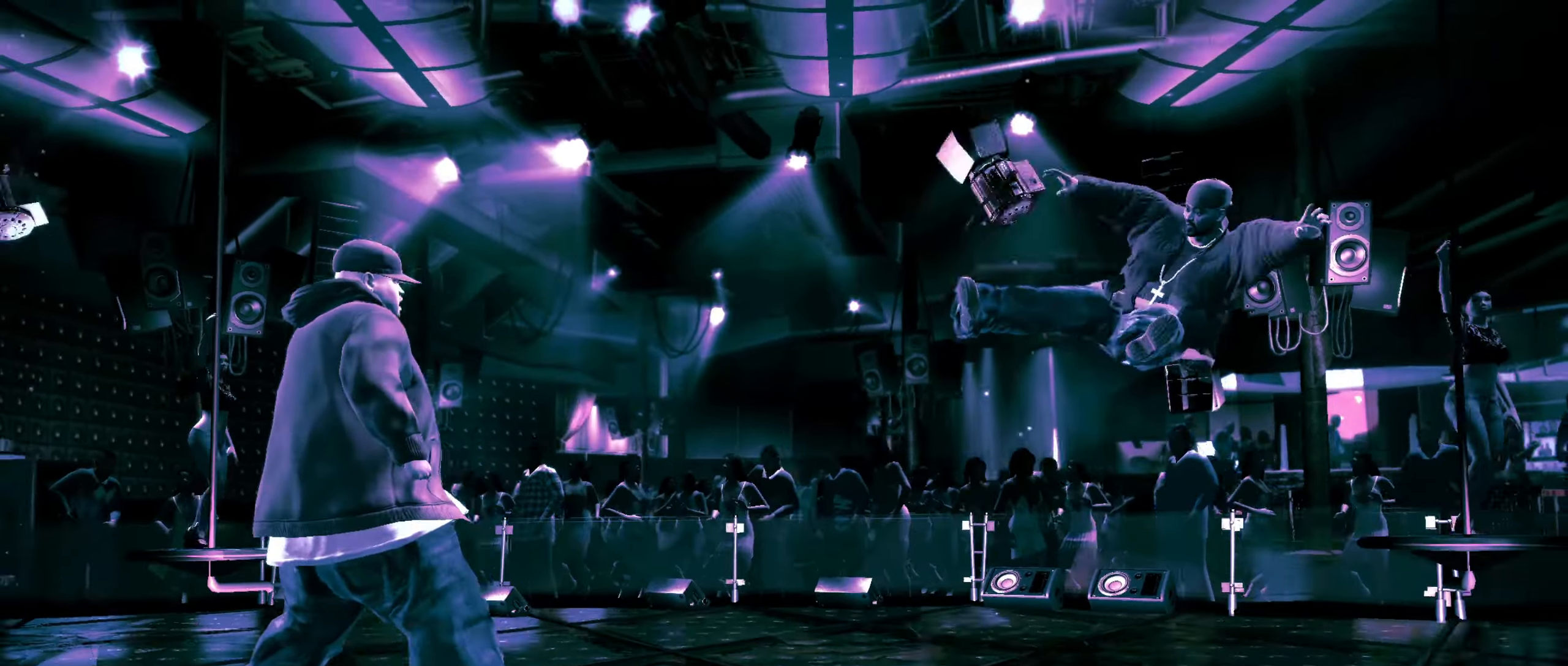
{"buttons": [], "left_stick": "up", "right_stick": "center", "events": [[17, "left_stick", "up-left"], [450, "left_stick", "up"]]}
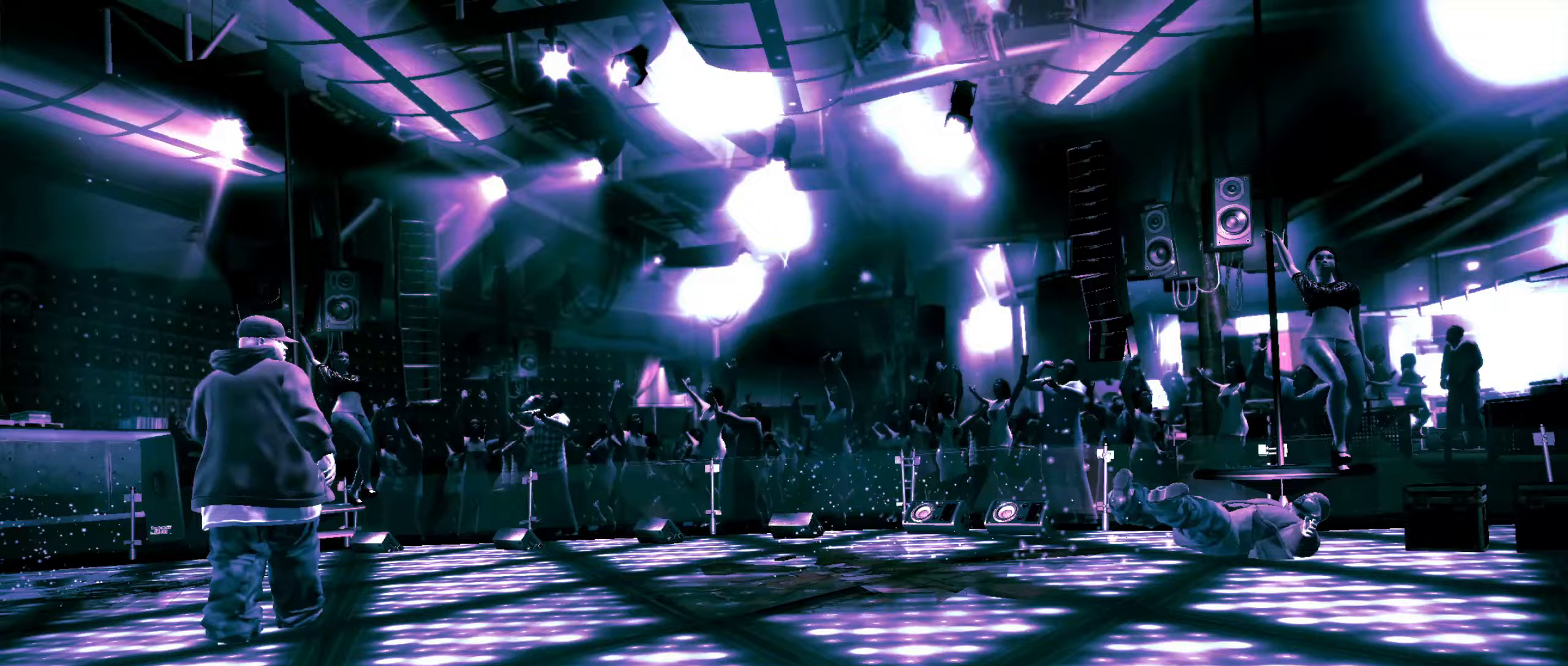
{"buttons": [], "left_stick": "center", "right_stick": "center", "events": [[50, "left_stick", "up-right"], [150, "left_stick", "right"], [383, "left_stick", "center"], [417, "L1", "down"], [483, "L1", "up"]]}
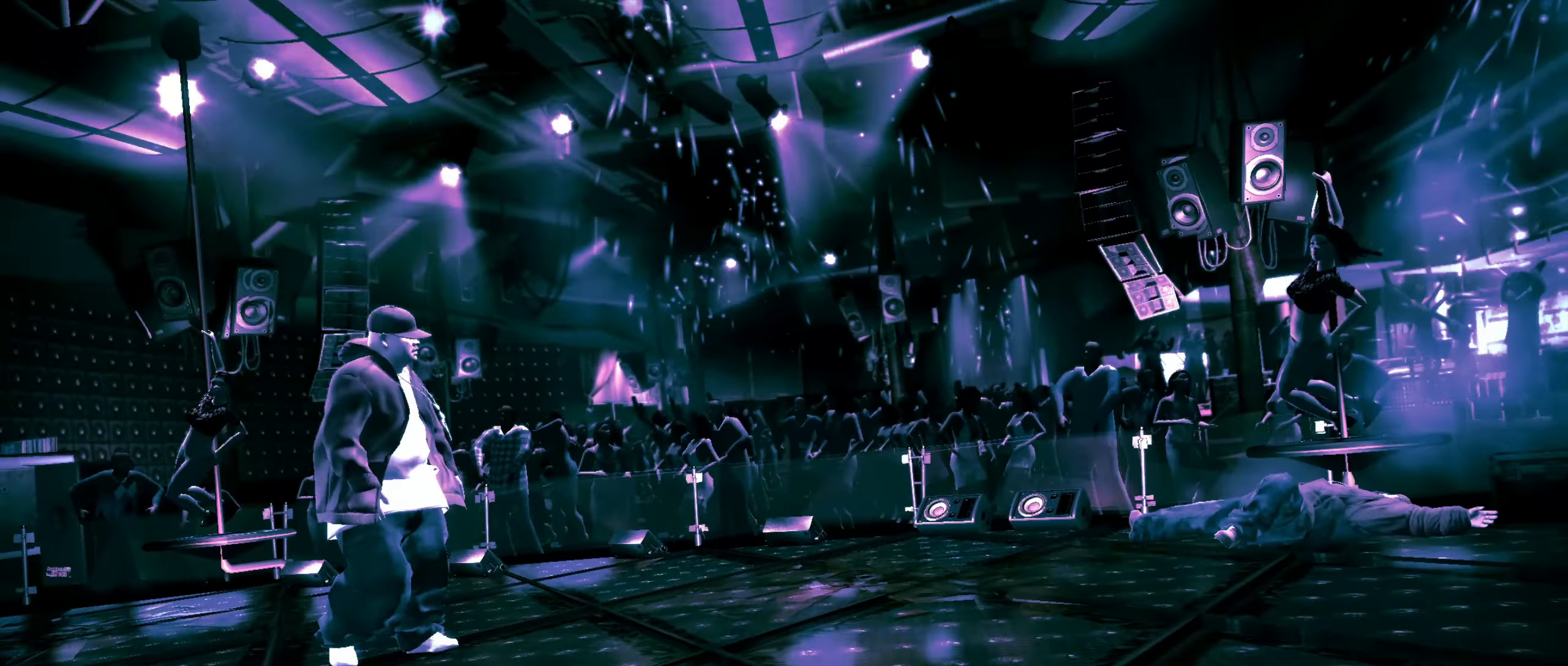
{"buttons": [], "left_stick": "center", "right_stick": "center", "events": [[17, "L1", "down"], [100, "L1", "up"]]}
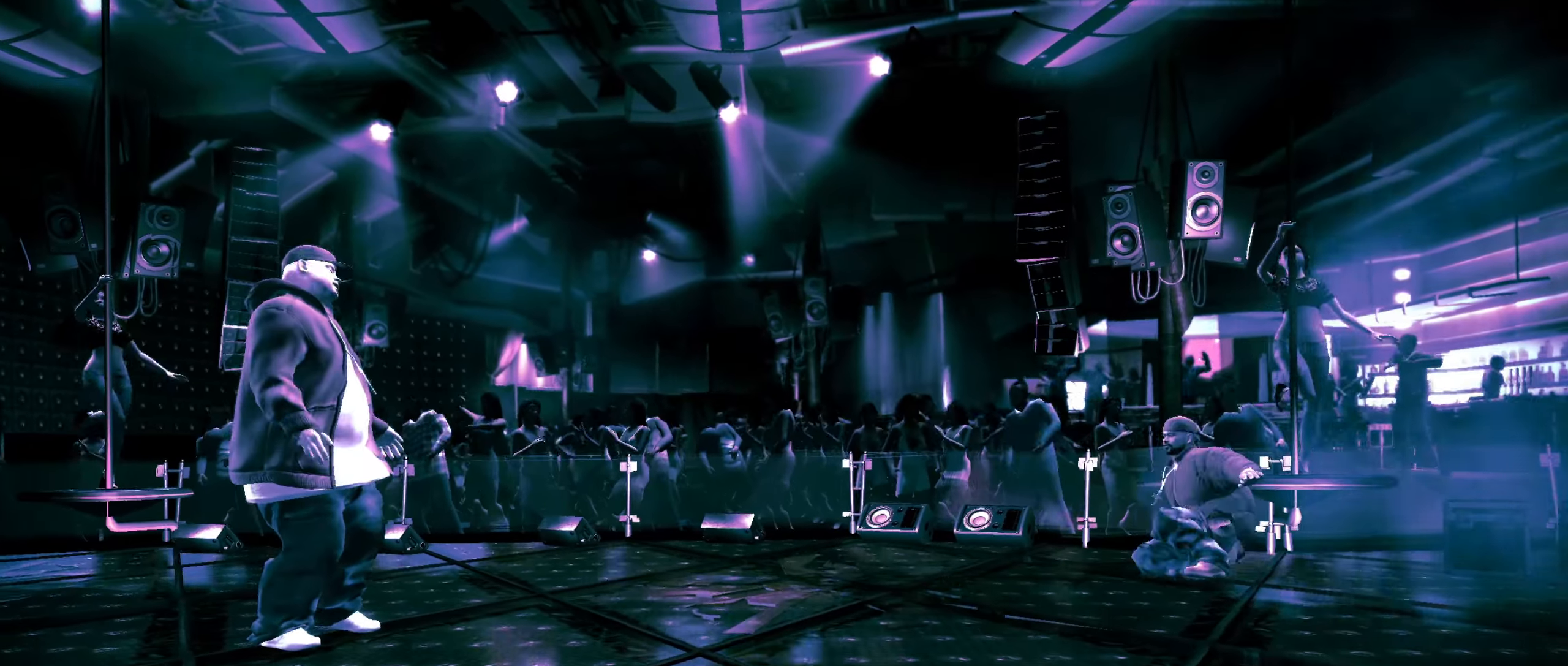
{"buttons": [], "left_stick": "up-right", "right_stick": "center", "events": [[283, "left_stick", "right"], [333, "left_stick", "up-right"]]}
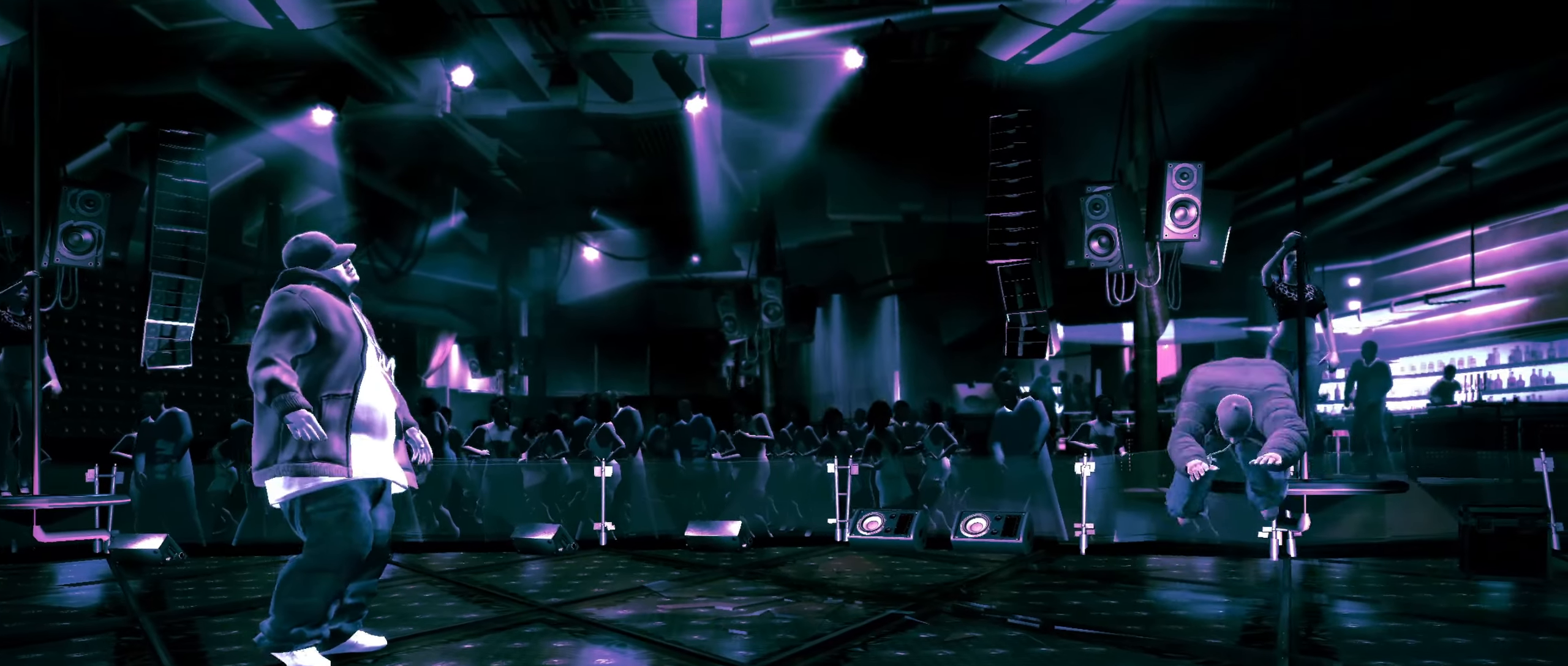
{"buttons": [], "left_stick": "right", "right_stick": "center", "events": [[133, "left_stick", "right"]]}
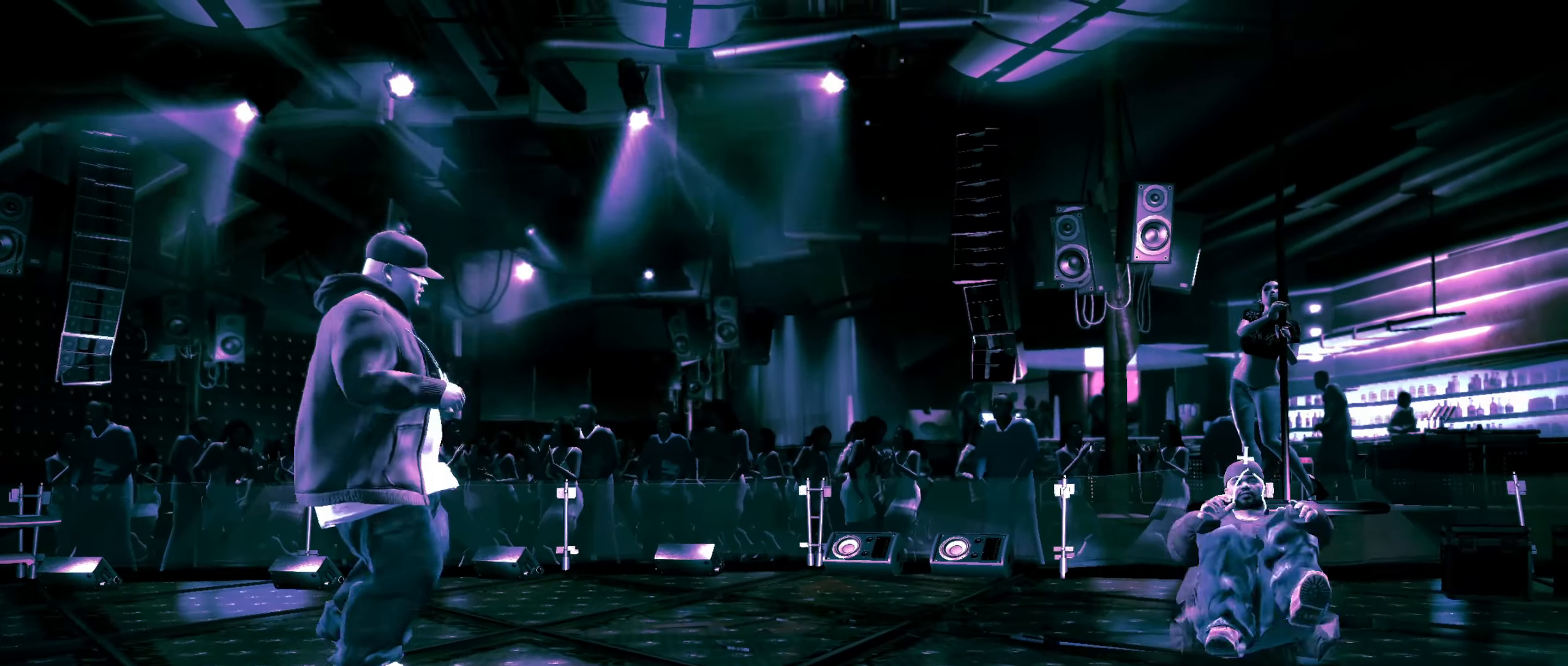
{"buttons": [], "left_stick": "center", "right_stick": "center", "events": [[333, "right_stick", "down"], [467, "left_stick", "center"], [467, "right_stick", "center"]]}